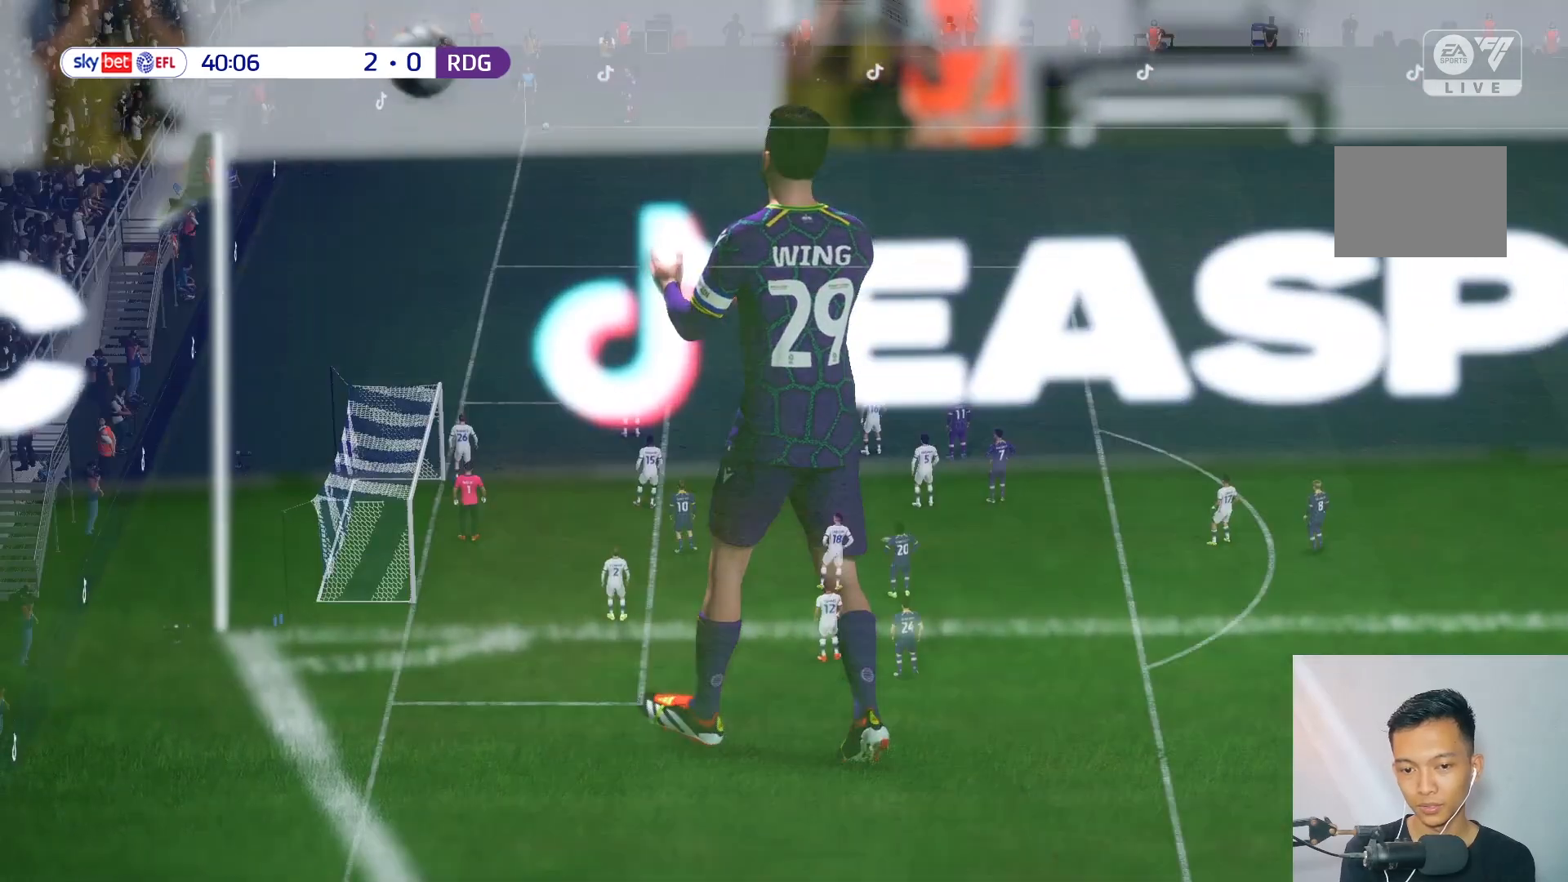
Gameplay with a controller (Xbox layout); each line is a JSON object with the inputs held at the frame after it. "events" lists button and stick changes between this image and that frame as [ms after this image, input, new state], when the widget could be followed in between. Not read: L3 R3.
{"buttons": [], "left_stick": "center", "right_stick": "center", "events": []}
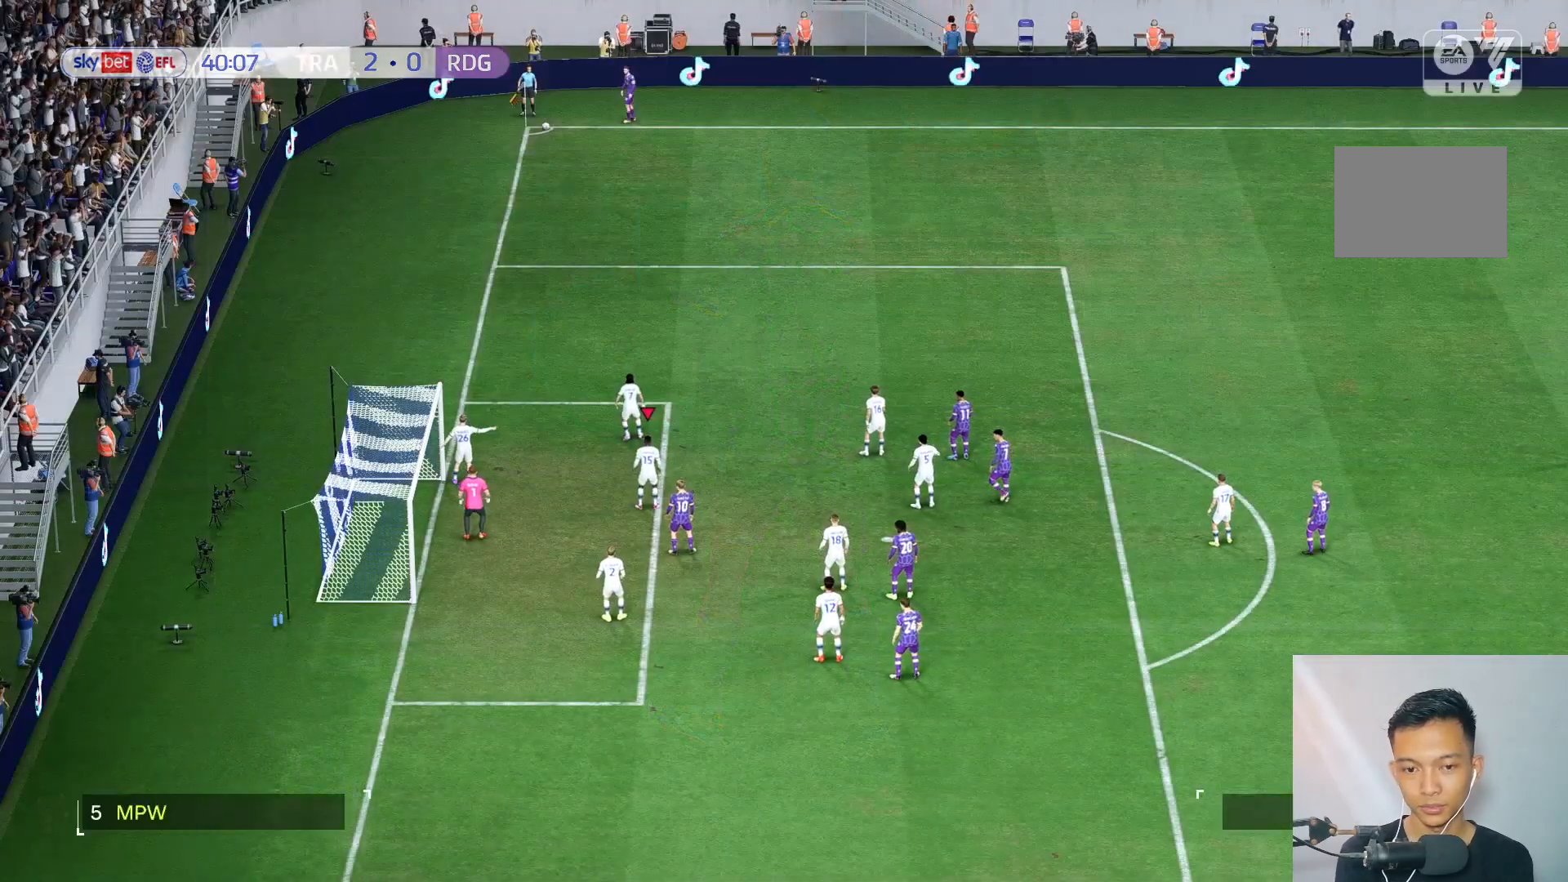
{"buttons": [], "left_stick": "center", "right_stick": "center", "events": []}
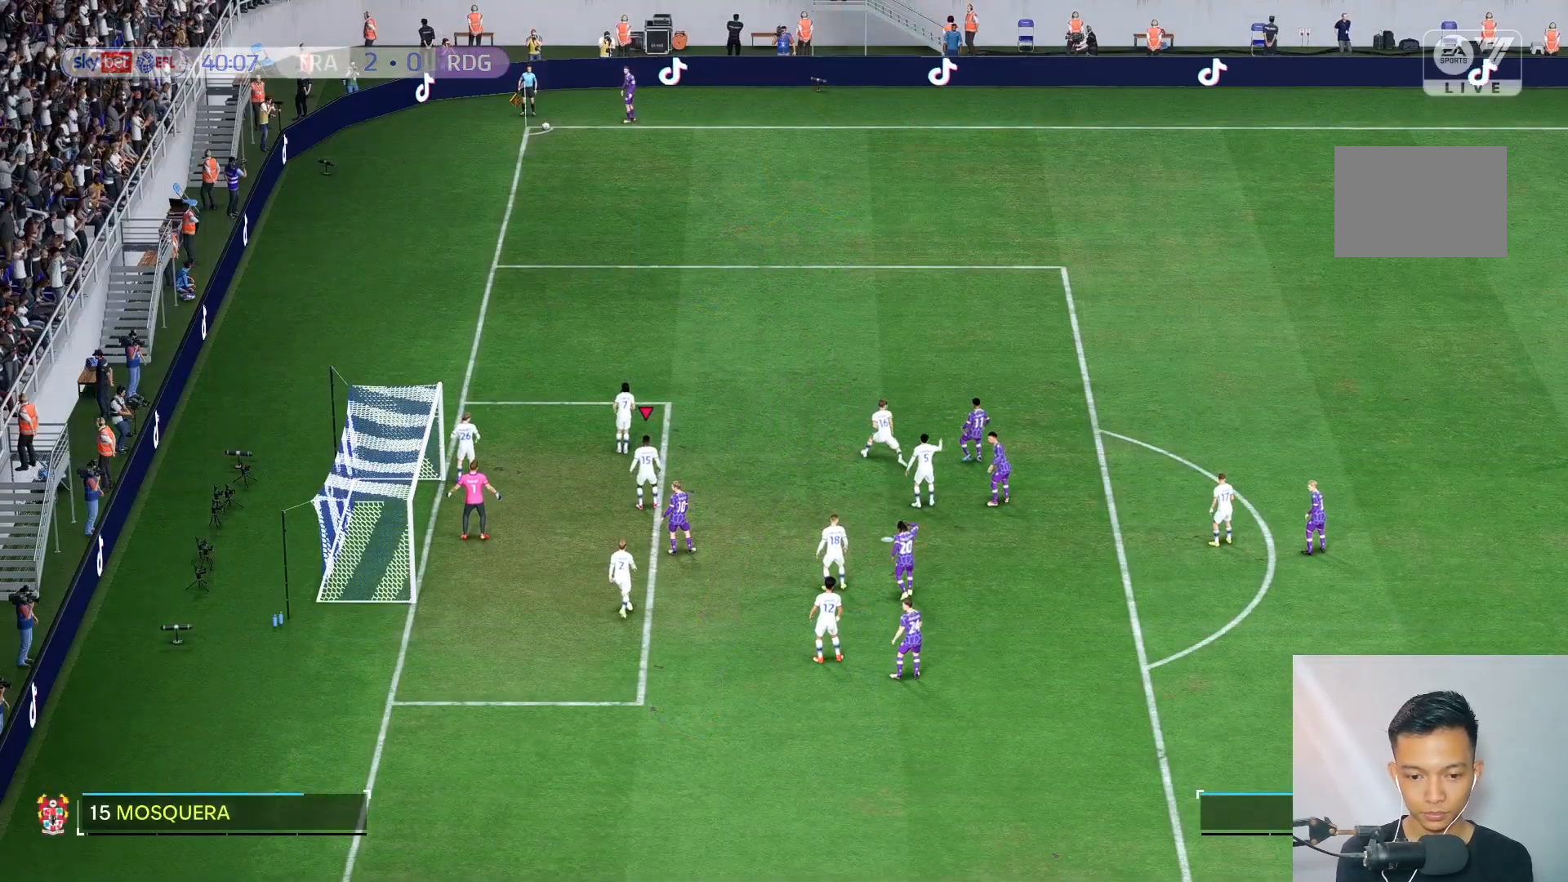
{"buttons": [], "left_stick": "center", "right_stick": "center", "events": []}
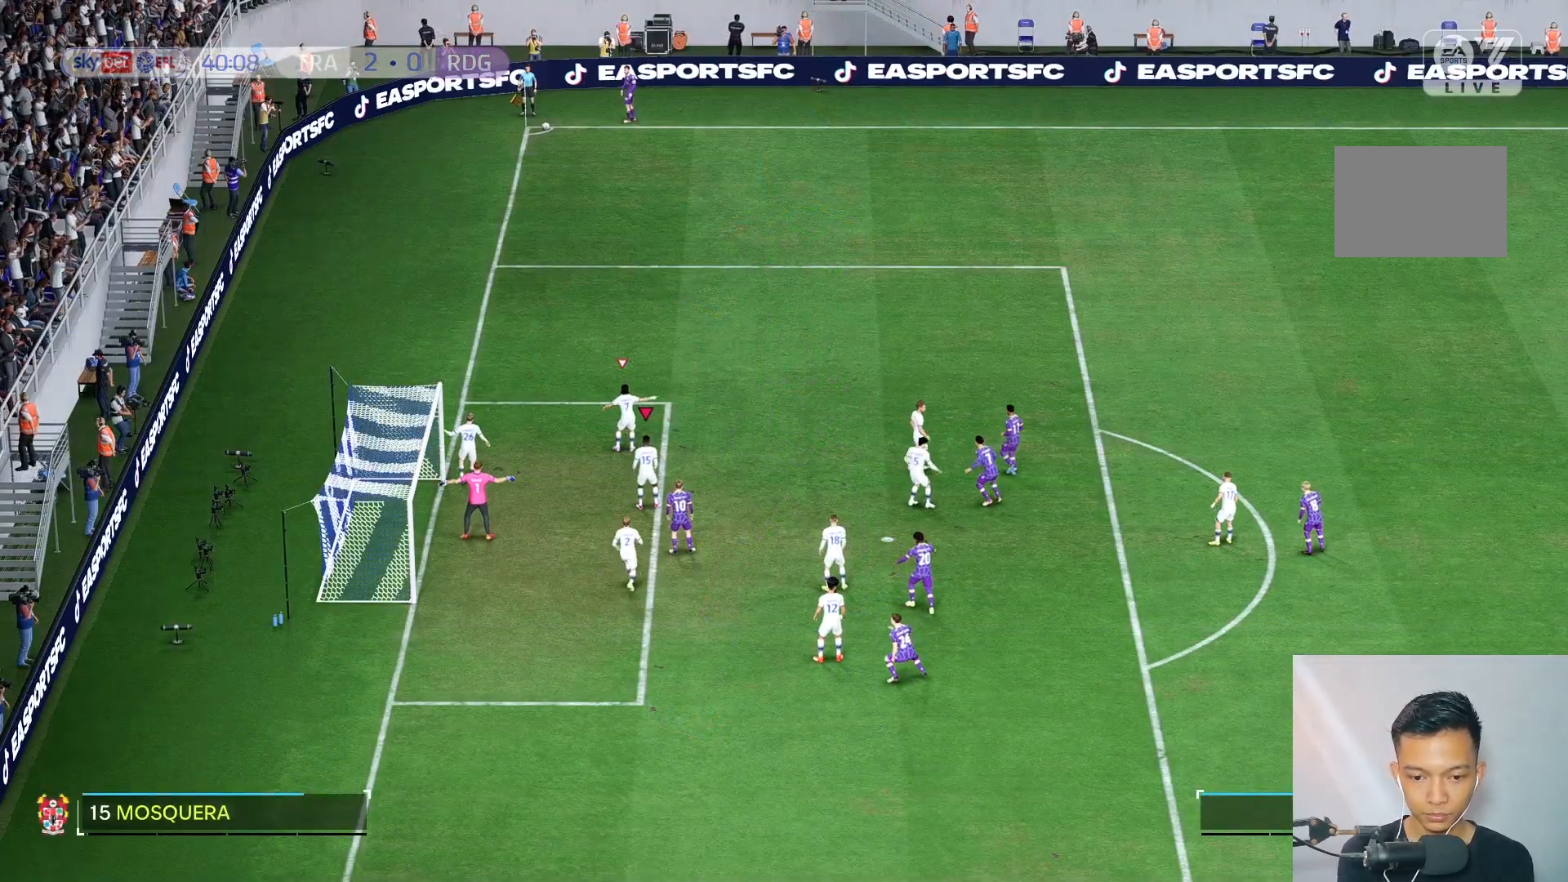
{"buttons": [], "left_stick": "right", "right_stick": "center", "events": [[67, "left_stick", "right"]]}
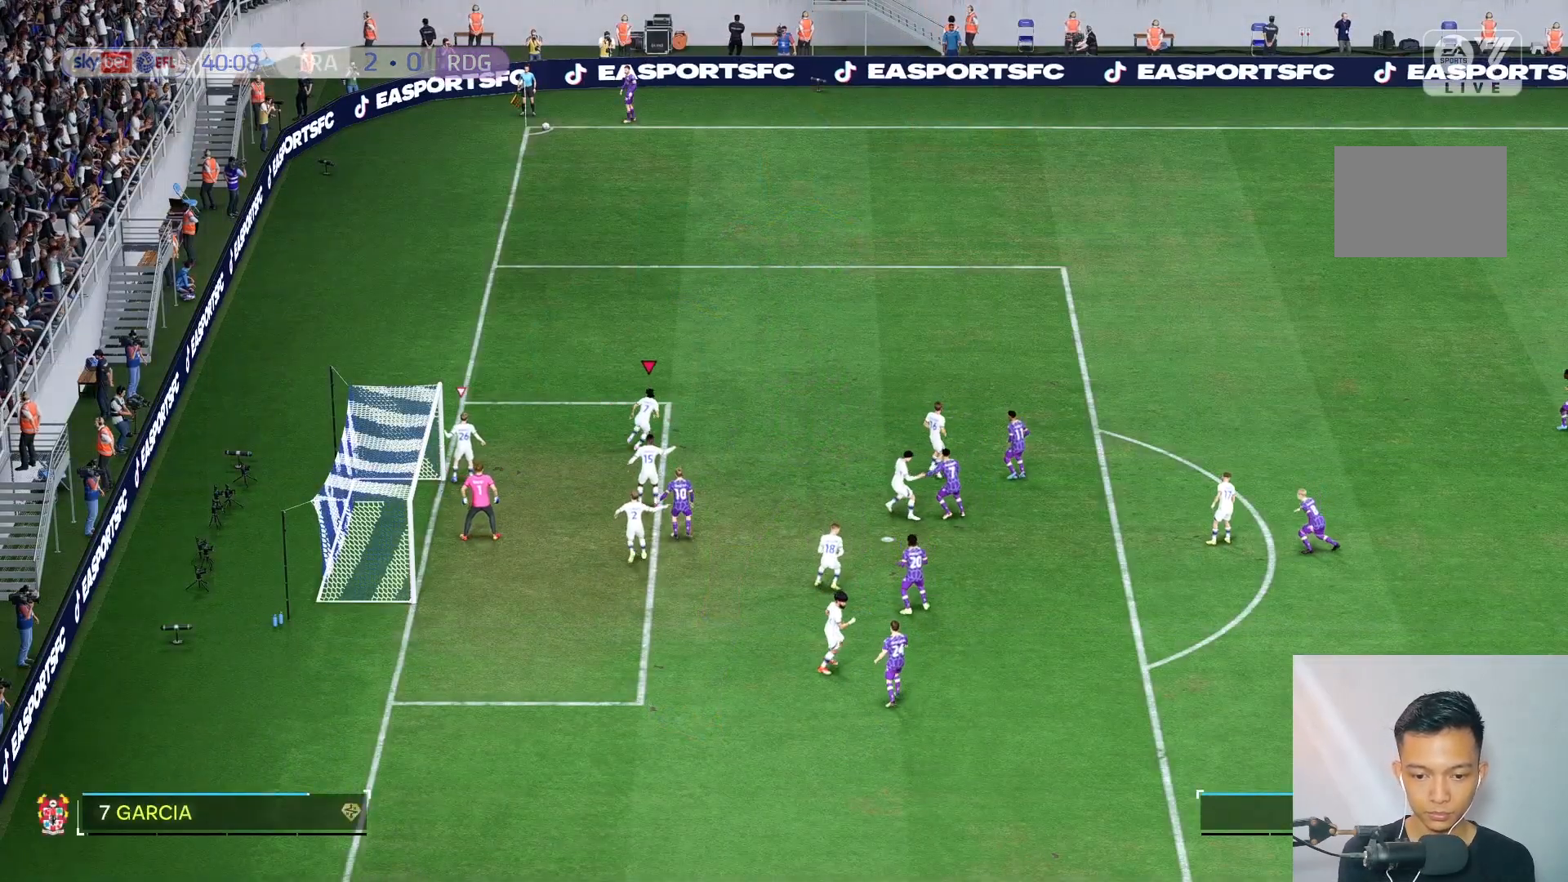
{"buttons": [], "left_stick": "center", "right_stick": "center", "events": [[283, "left_stick", "center"]]}
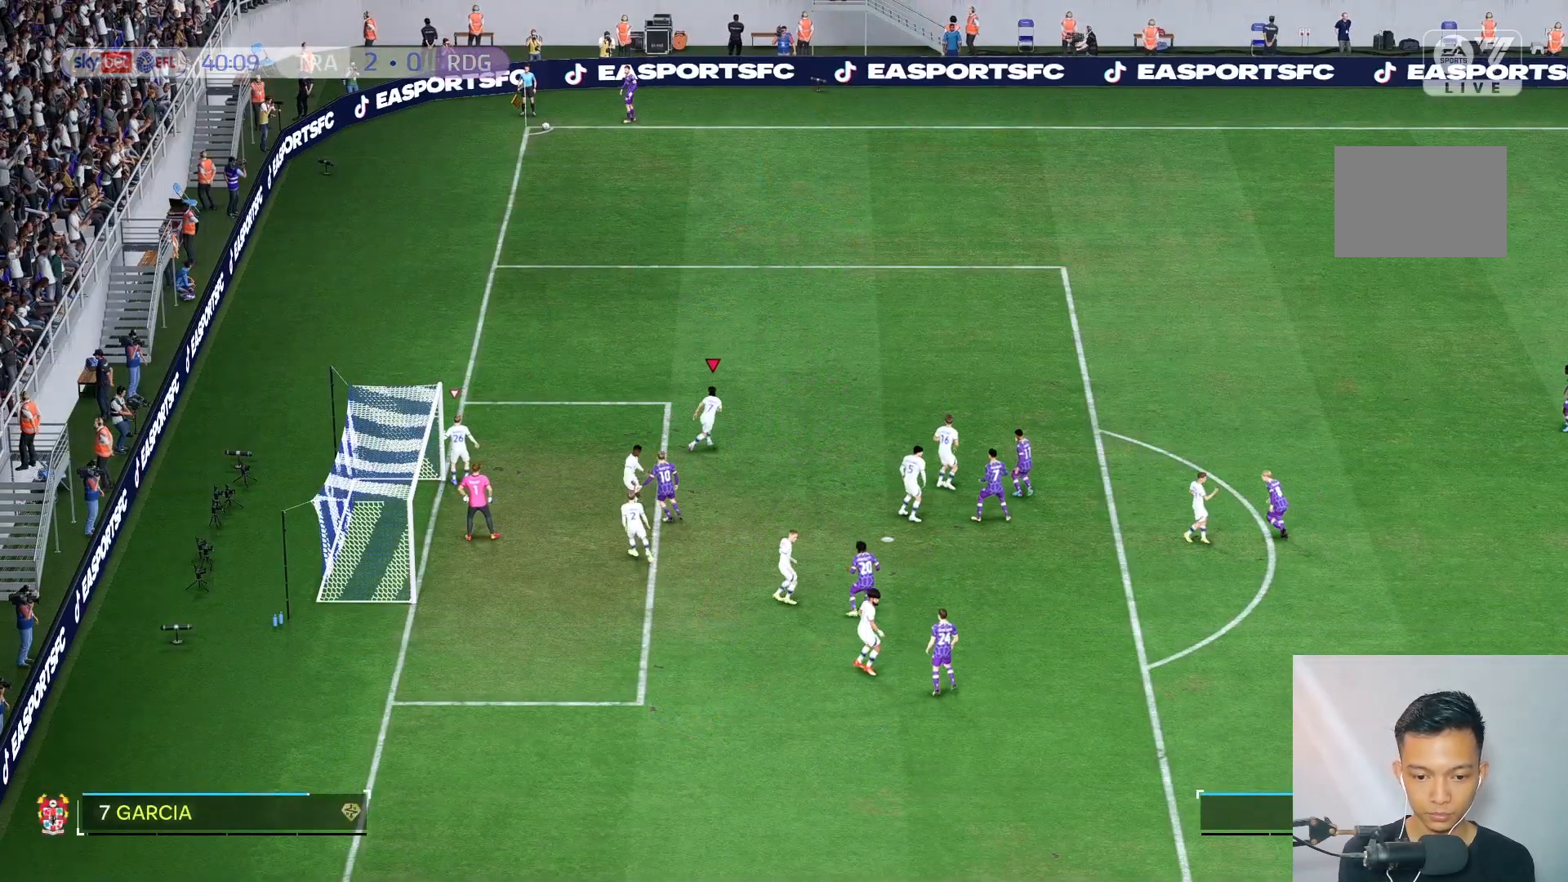
{"buttons": [], "left_stick": "center", "right_stick": "center", "events": []}
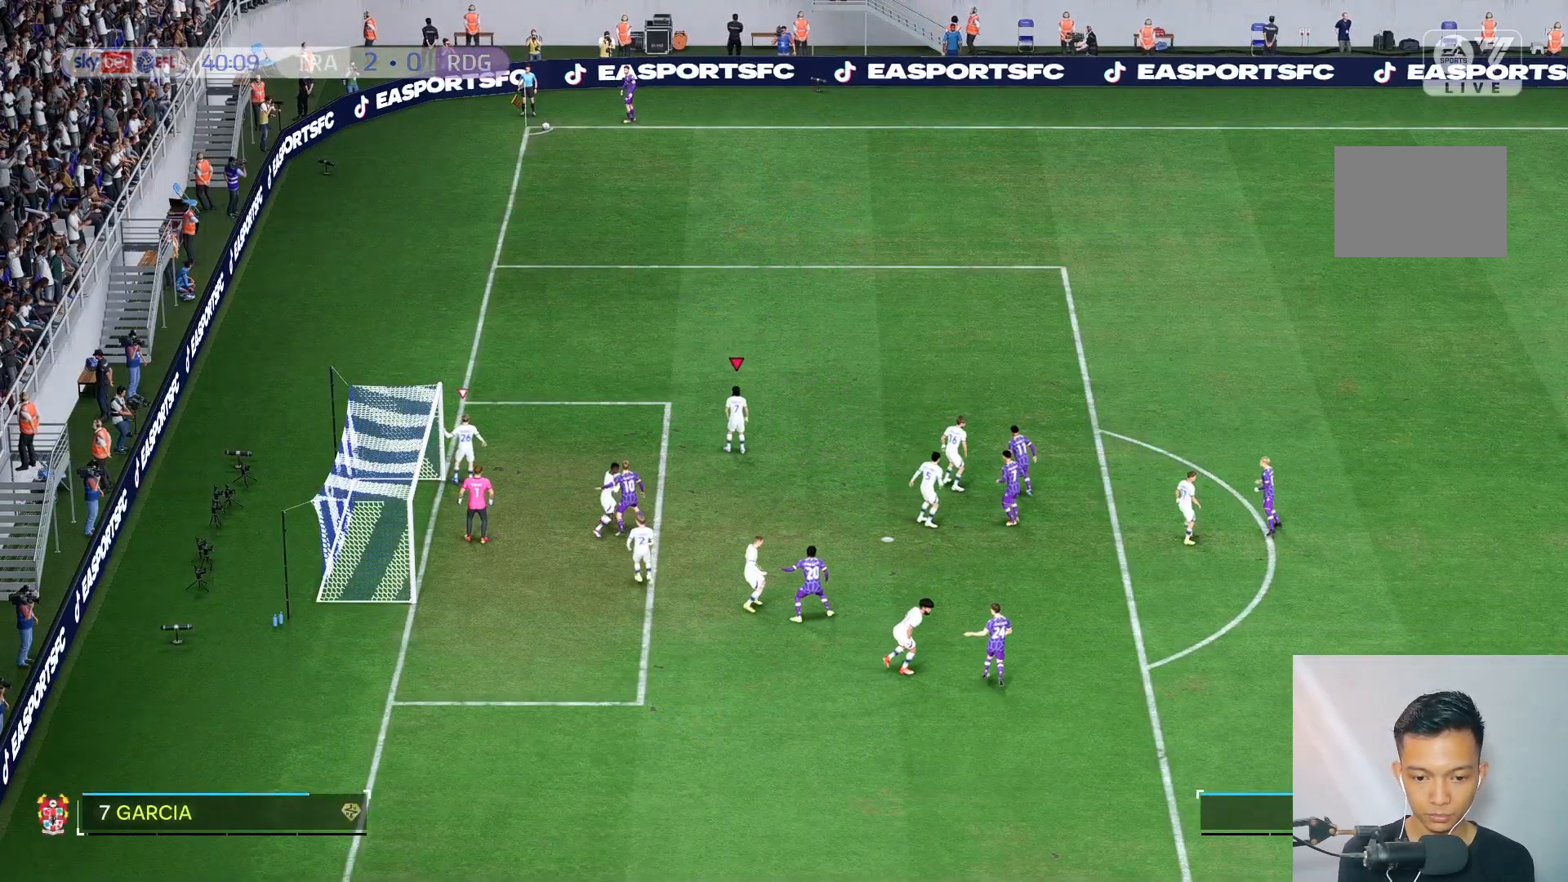
{"buttons": [], "left_stick": "center", "right_stick": "center", "events": [[17, "left_stick", "left"], [283, "left_stick", "center"]]}
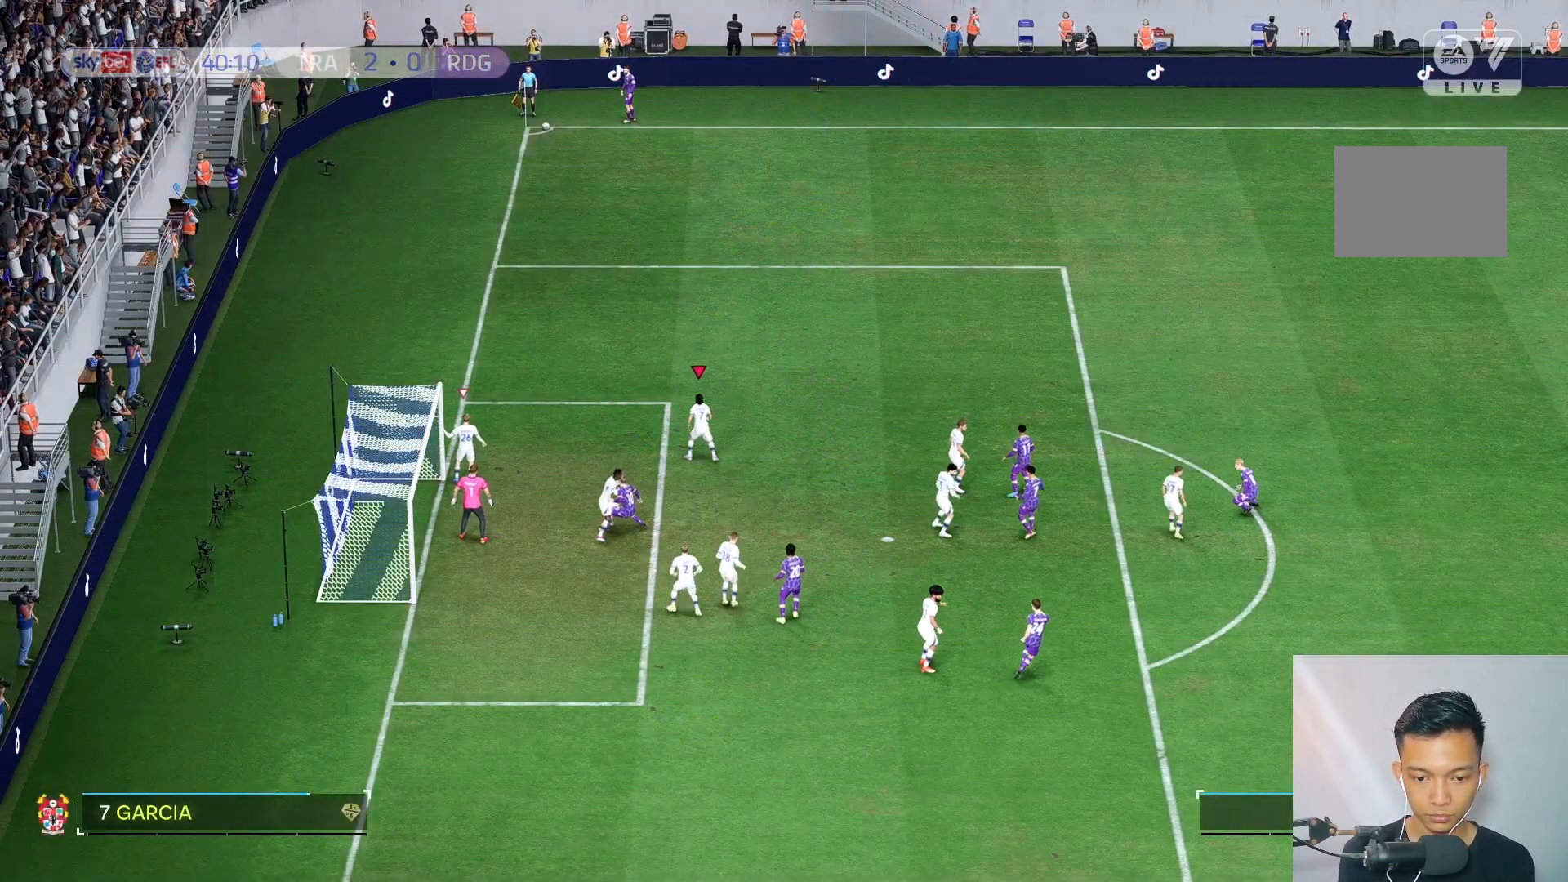
{"buttons": [], "left_stick": "center", "right_stick": "center", "events": []}
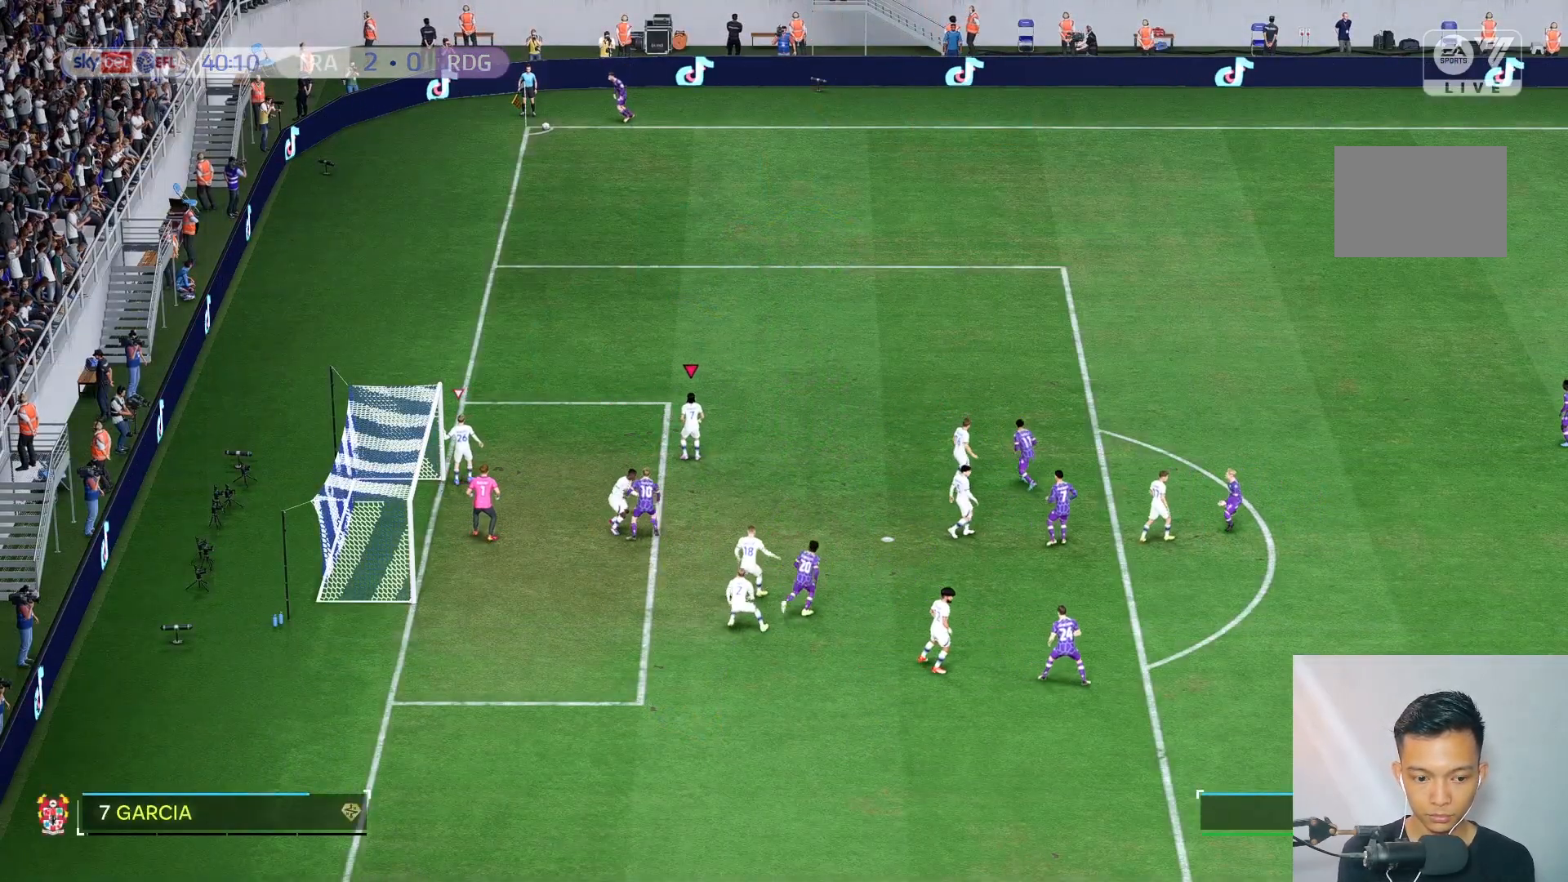
{"buttons": [], "left_stick": "right", "right_stick": "center", "events": [[283, "left_stick", "right"]]}
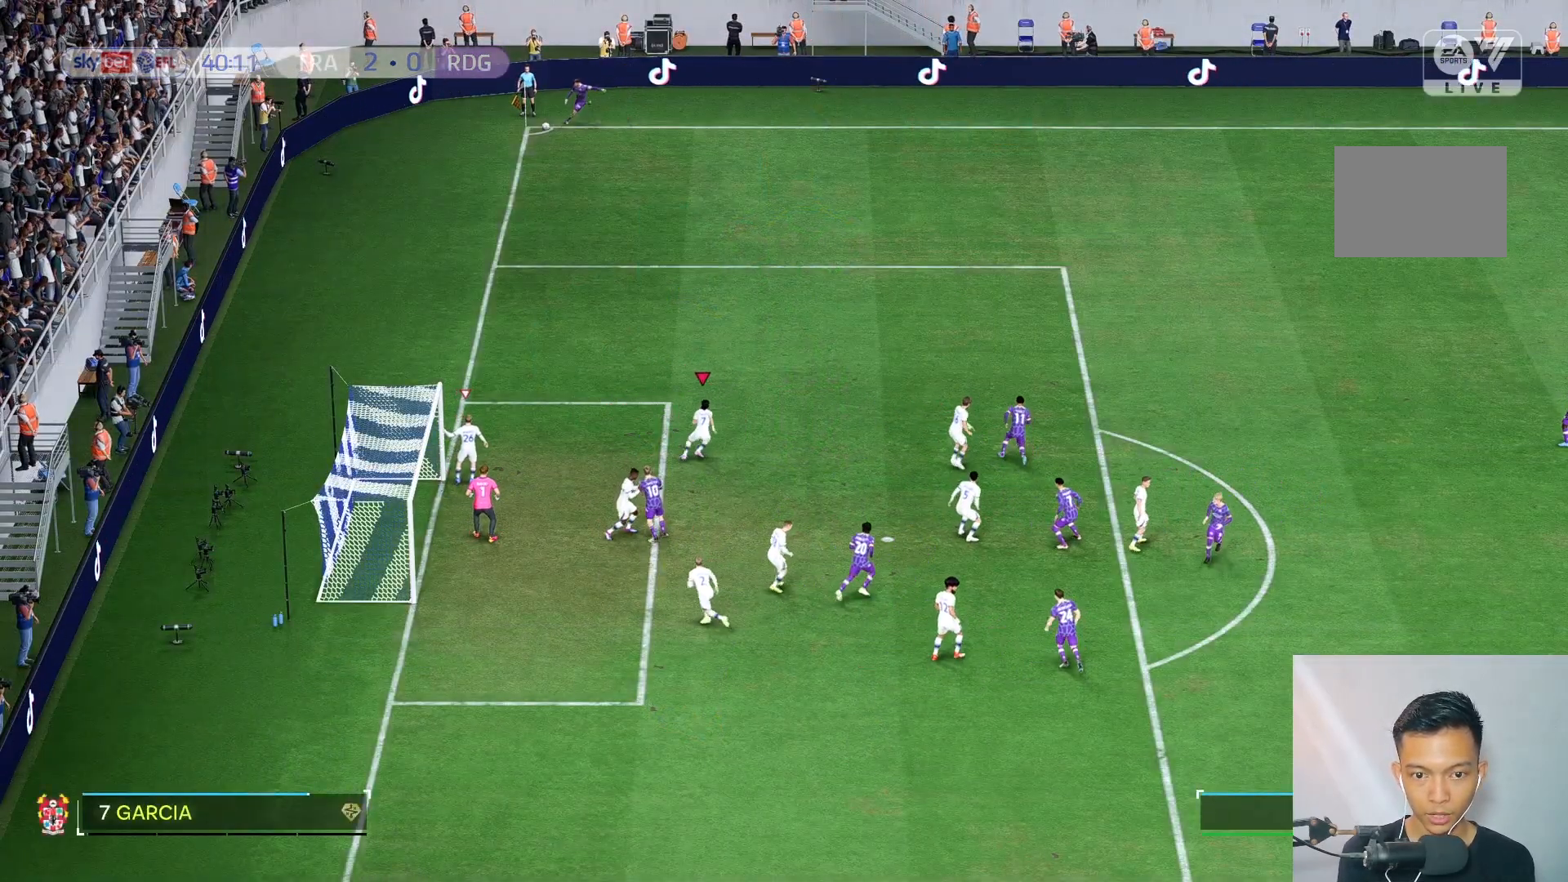
{"buttons": [], "left_stick": "right", "right_stick": "center", "events": [[250, "L2", "down"], [467, "L2", "up"]]}
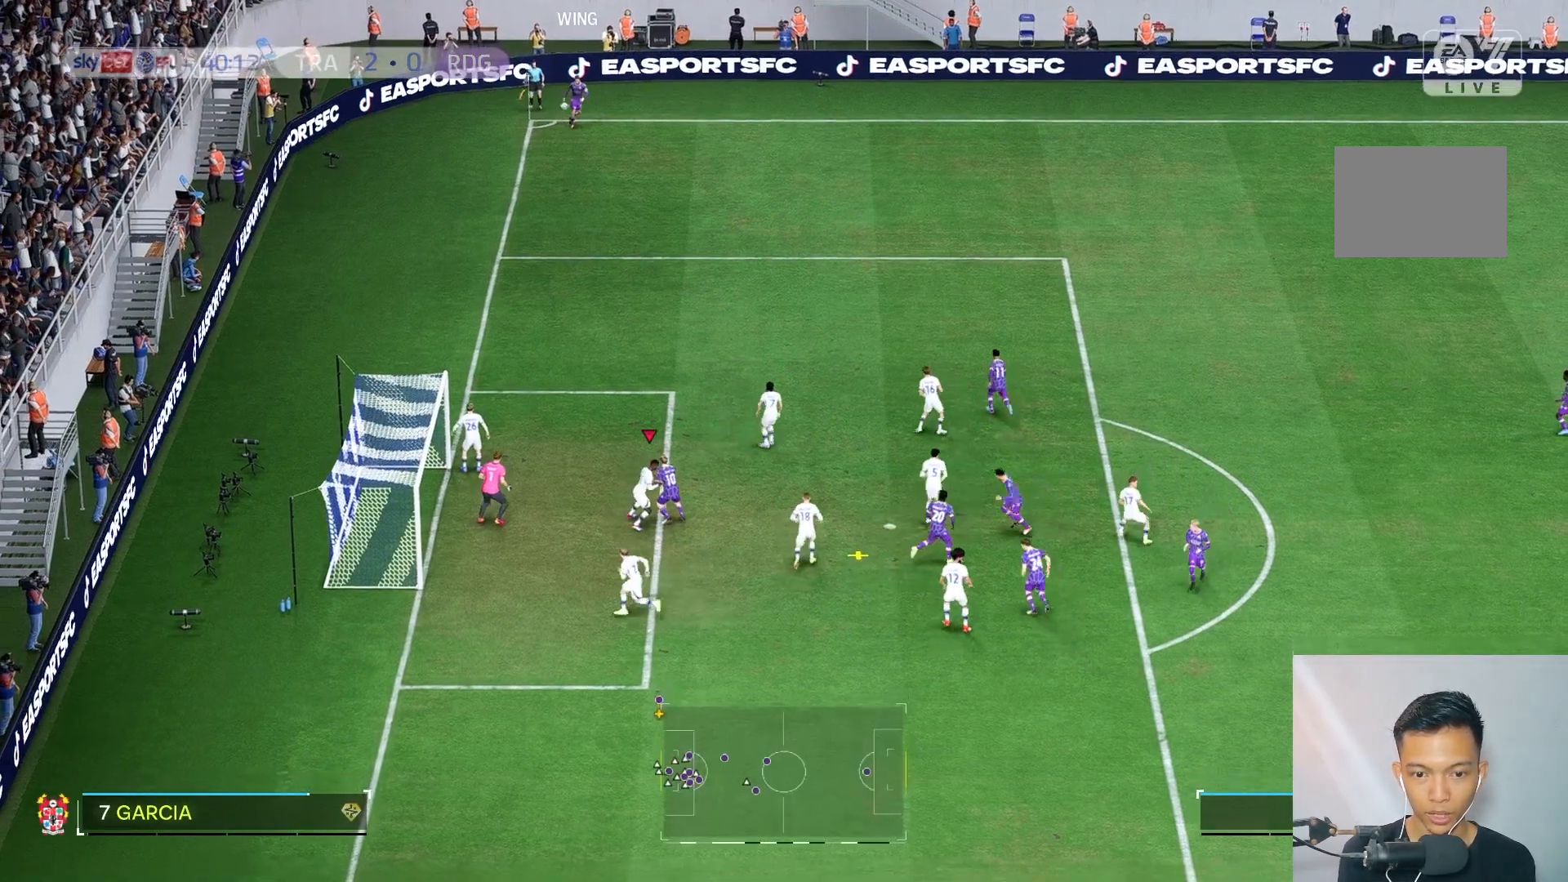
{"buttons": [], "left_stick": "up", "right_stick": "center", "events": [[183, "left_stick", "up"]]}
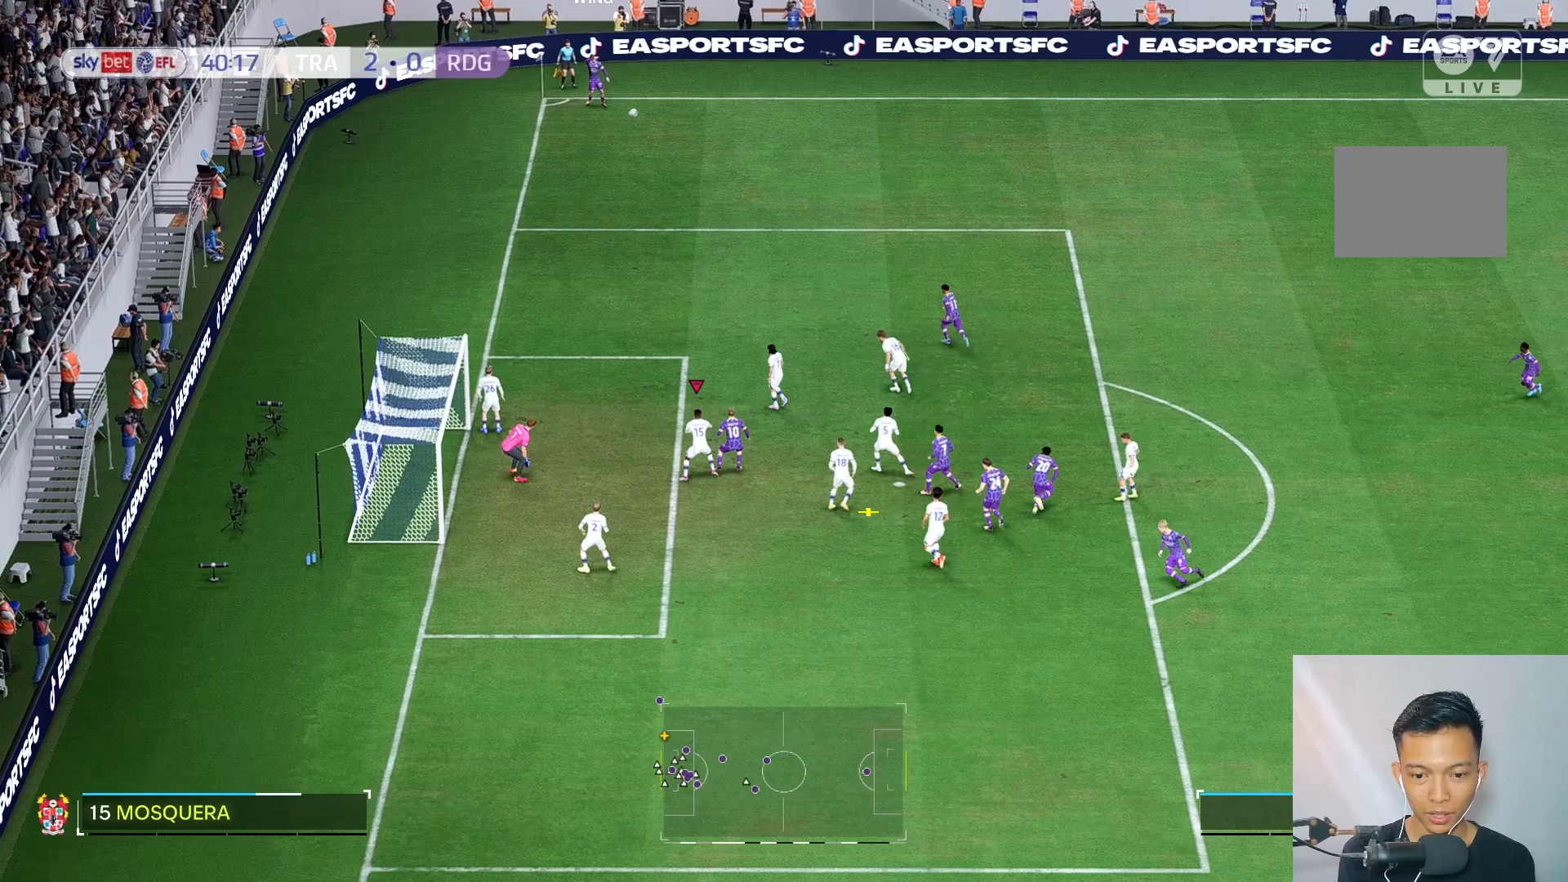
{"buttons": [], "left_stick": "up", "right_stick": "center", "events": []}
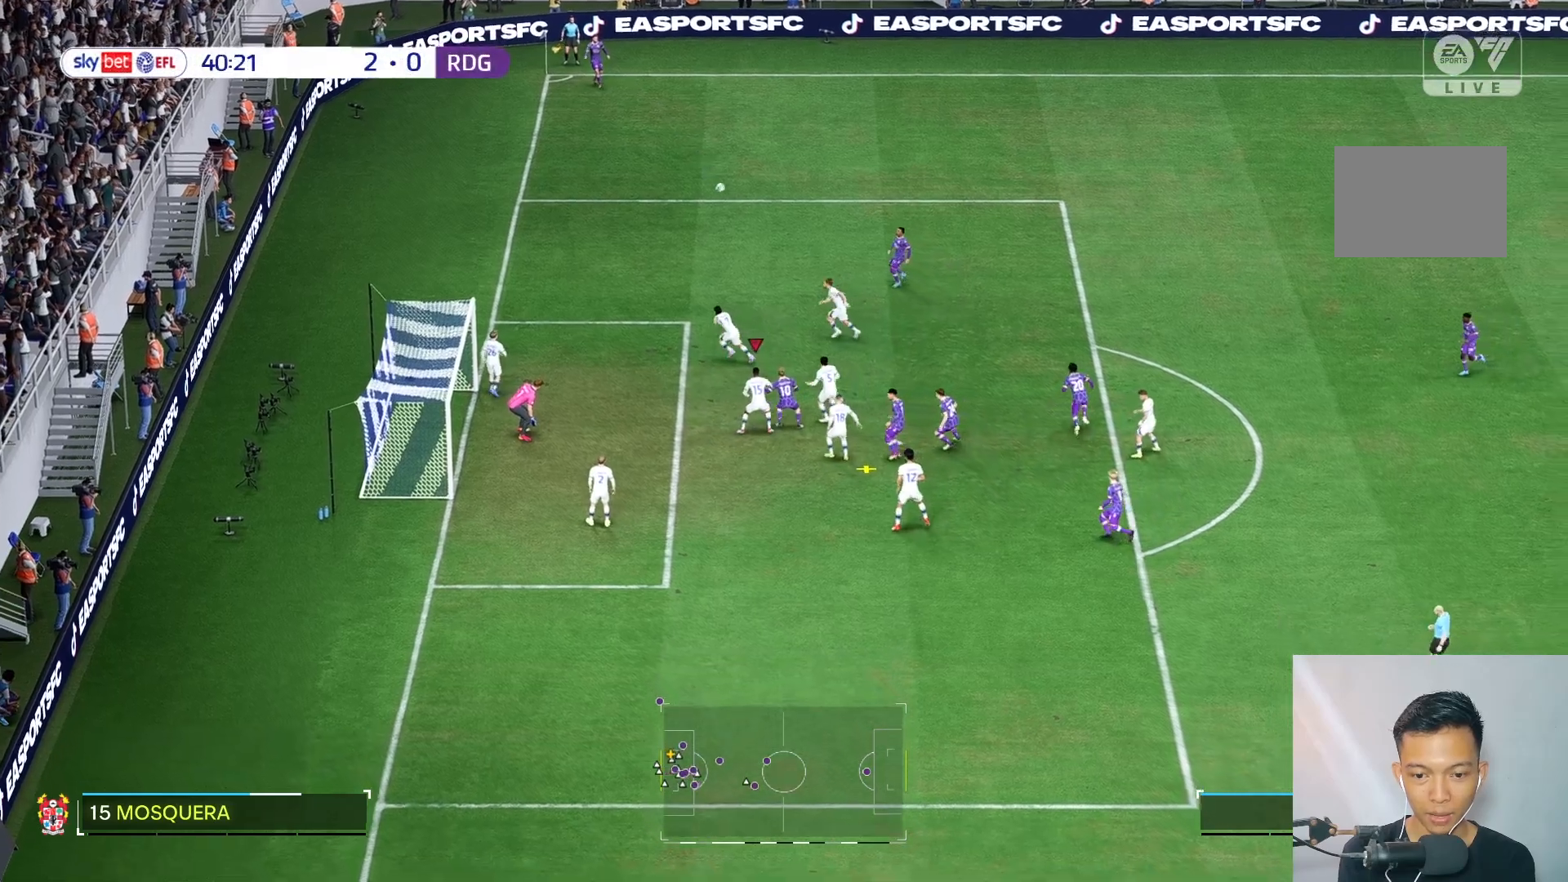
{"buttons": [], "left_stick": "up", "right_stick": "center", "events": []}
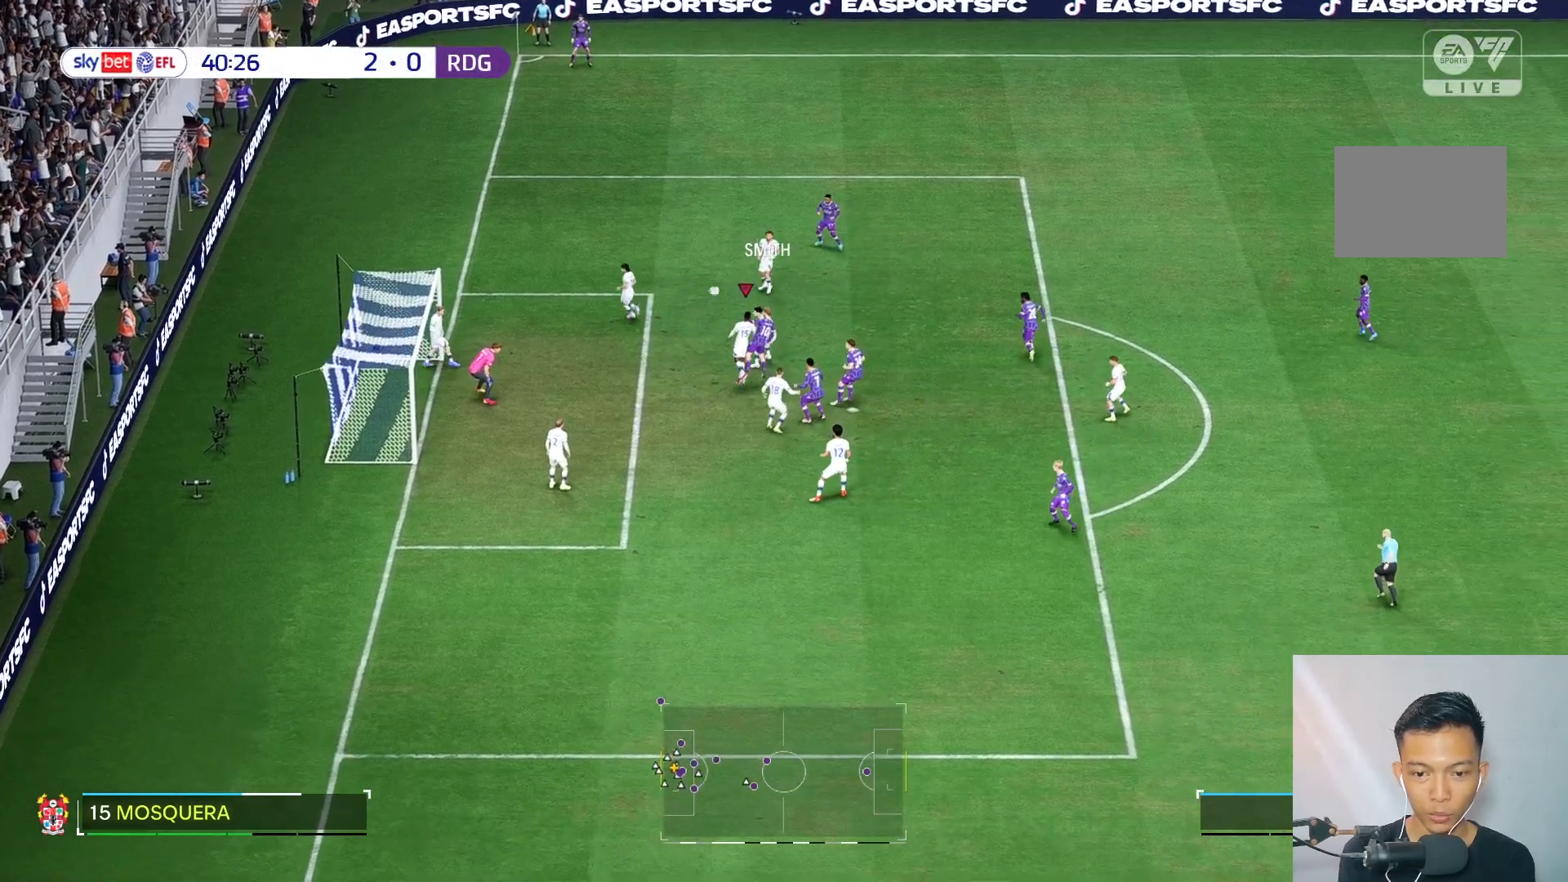
{"buttons": [], "left_stick": "up", "right_stick": "center", "events": []}
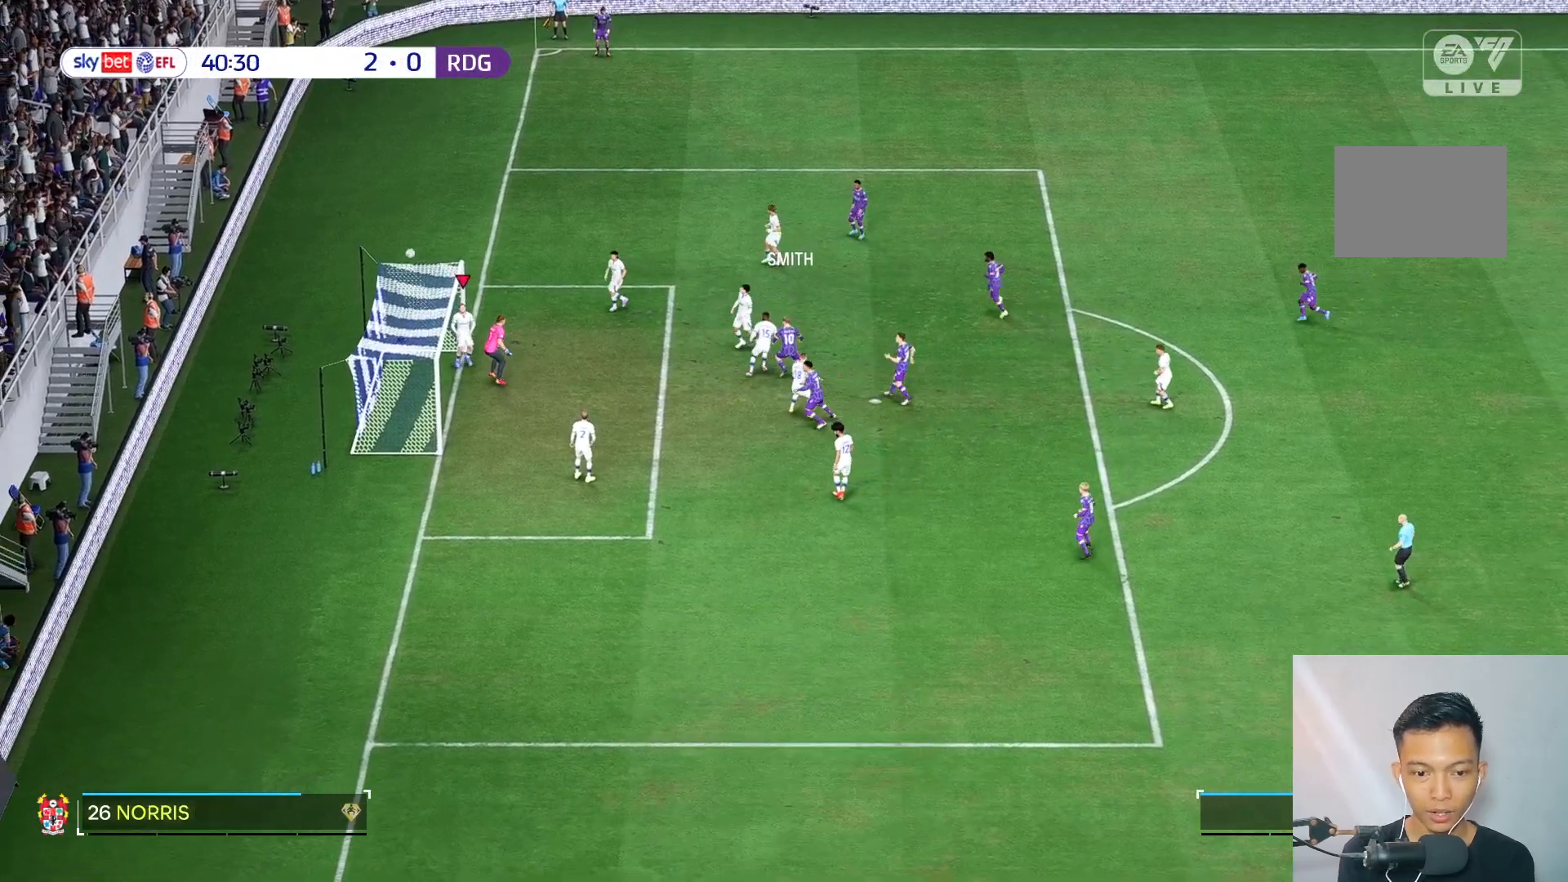
{"buttons": [], "left_stick": "center", "right_stick": "center", "events": [[17, "left_stick", "center"]]}
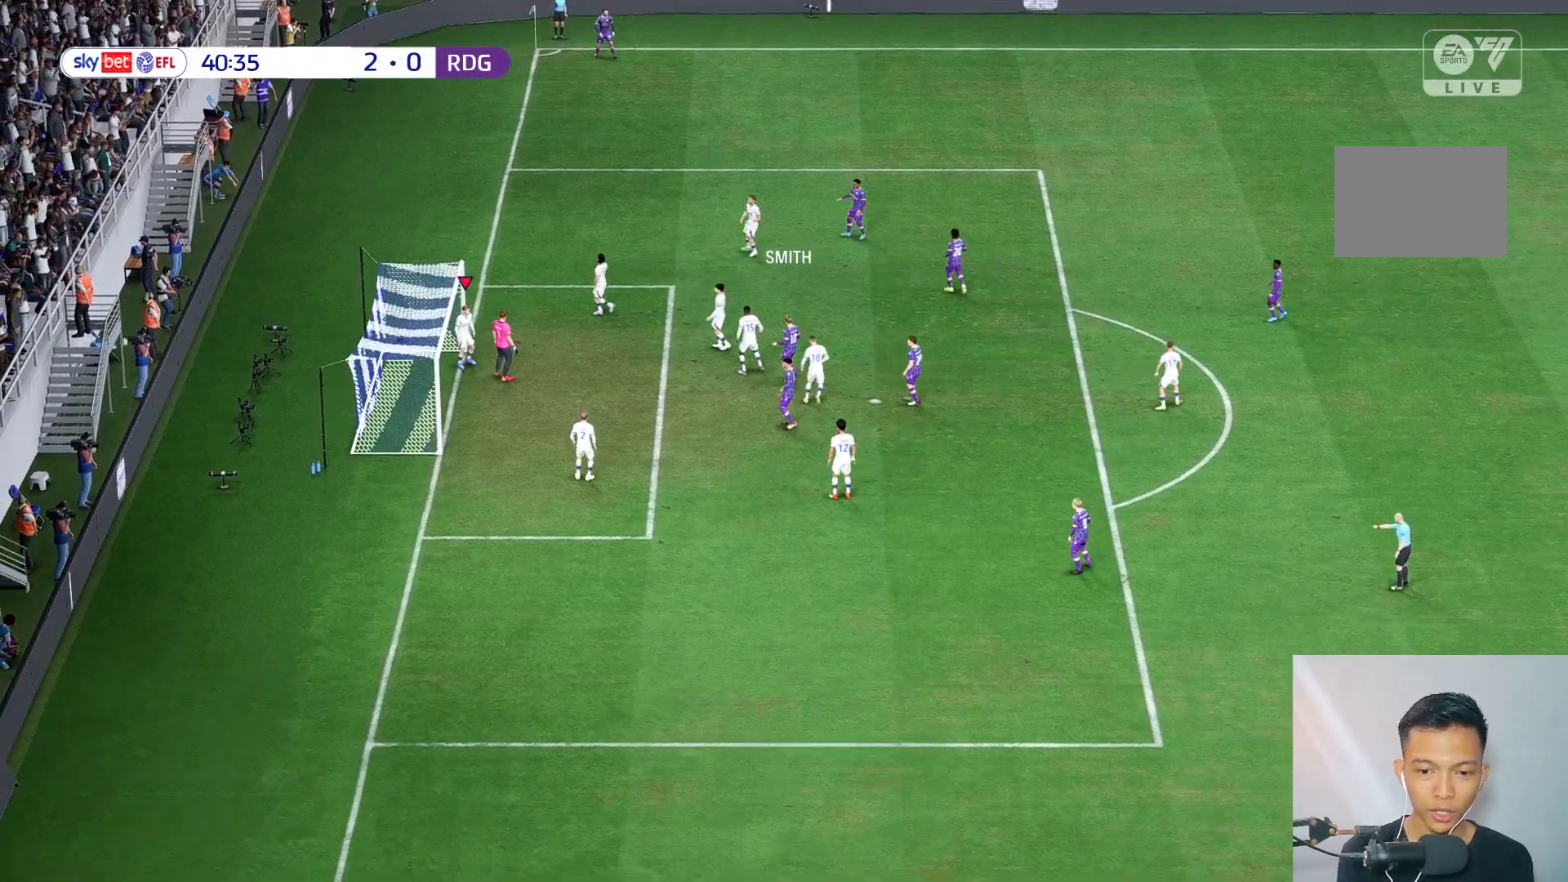
{"buttons": [], "left_stick": "center", "right_stick": "center", "events": []}
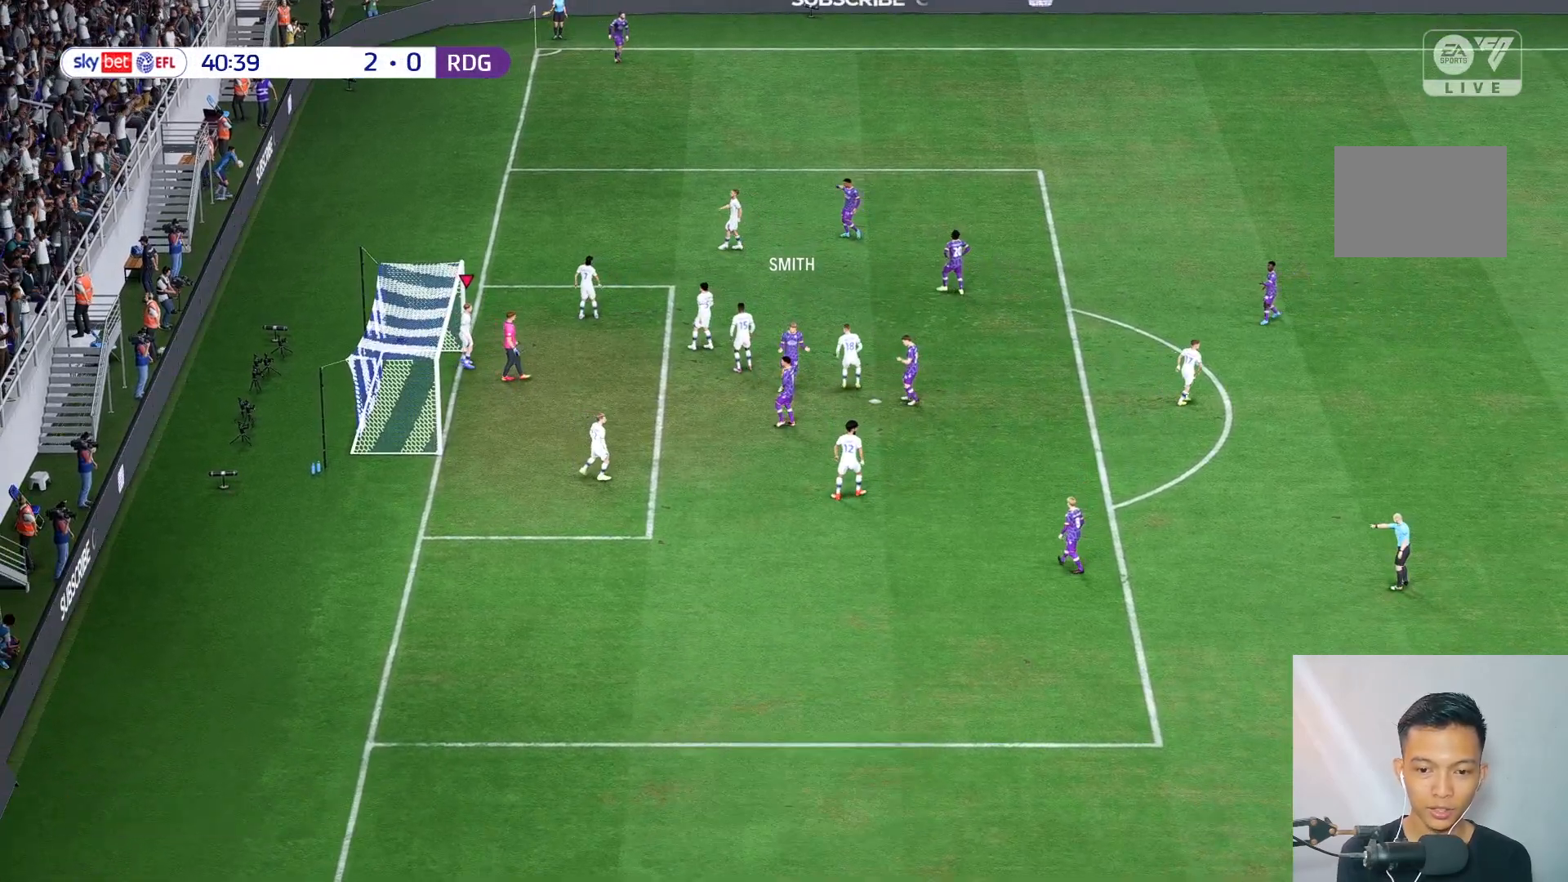
{"buttons": [], "left_stick": "center", "right_stick": "center", "events": []}